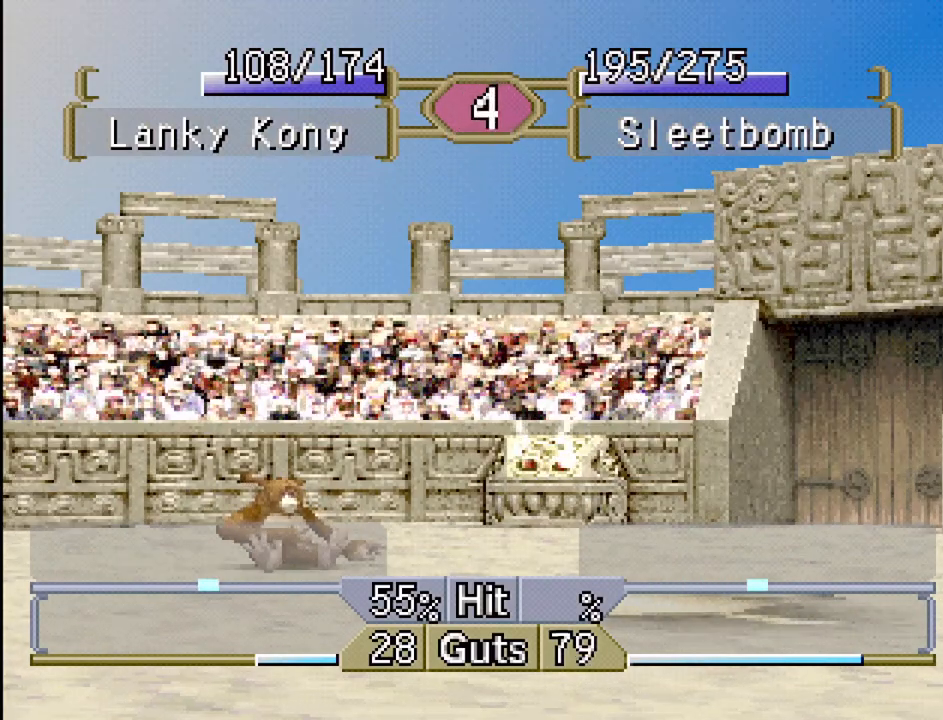
Gameplay with a controller (PlayStation layout); each line is a JSON object with the inputs held at the frame after it. "events" lists button and stick changes between this image and that frame as [ms after this image, input, new state], when the widget could be followed in between. Not read: L3 R3.
{"buttons": ["DPAD_RIGHT"], "events": []}
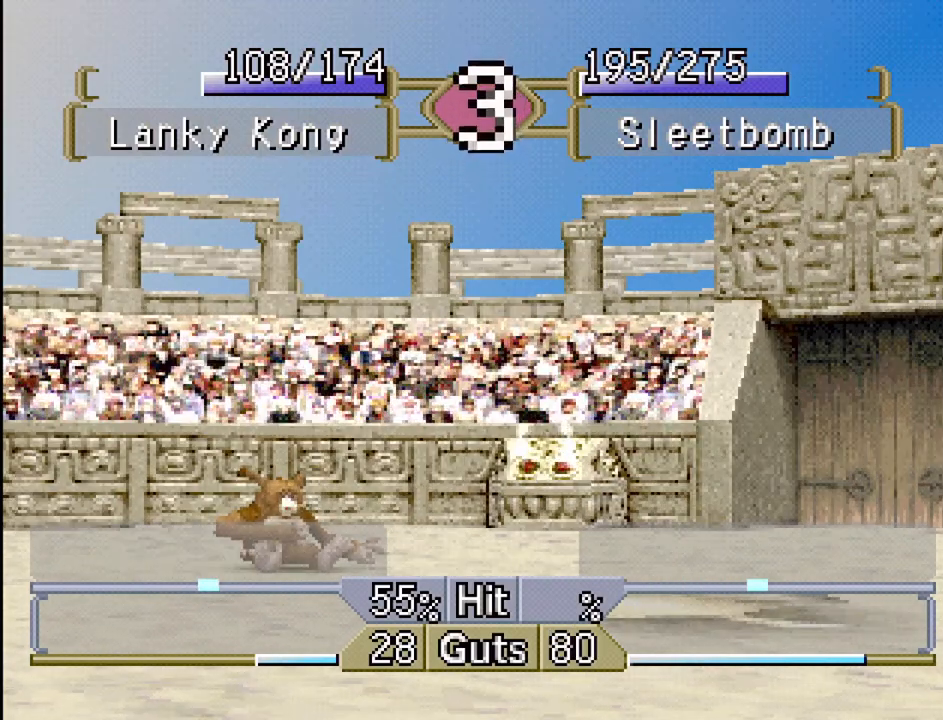
{"buttons": ["DPAD_RIGHT"], "events": []}
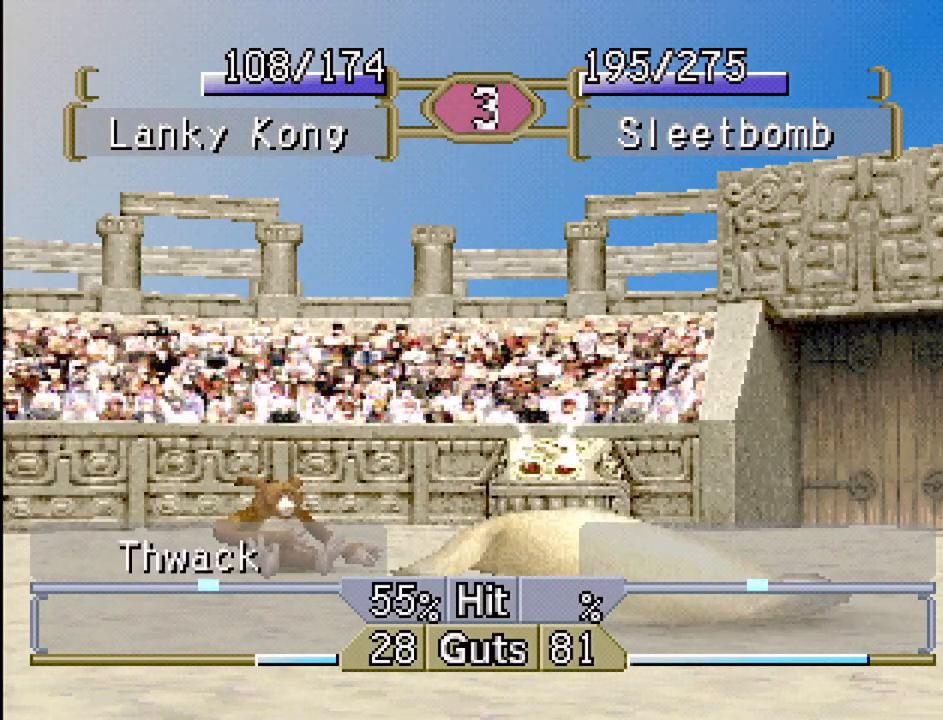
{"buttons": ["DPAD_RIGHT"], "events": []}
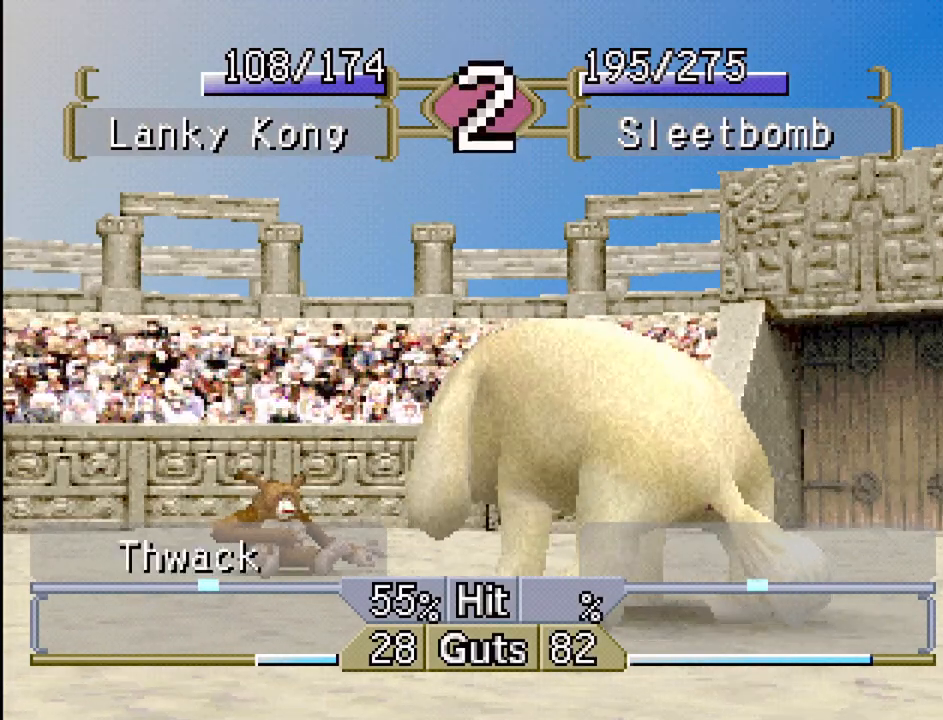
{"buttons": ["DPAD_RIGHT"], "events": []}
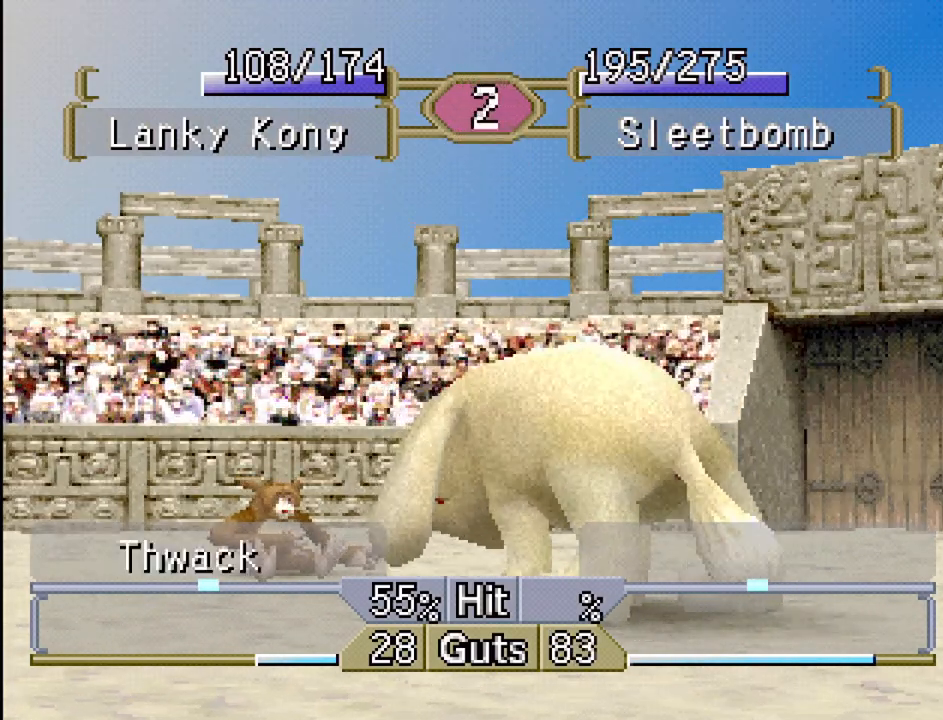
{"buttons": ["DPAD_RIGHT"], "events": [[83, "CROSS", "down"], [150, "CROSS", "up"], [250, "CROSS", "down"], [483, "CROSS", "up"]]}
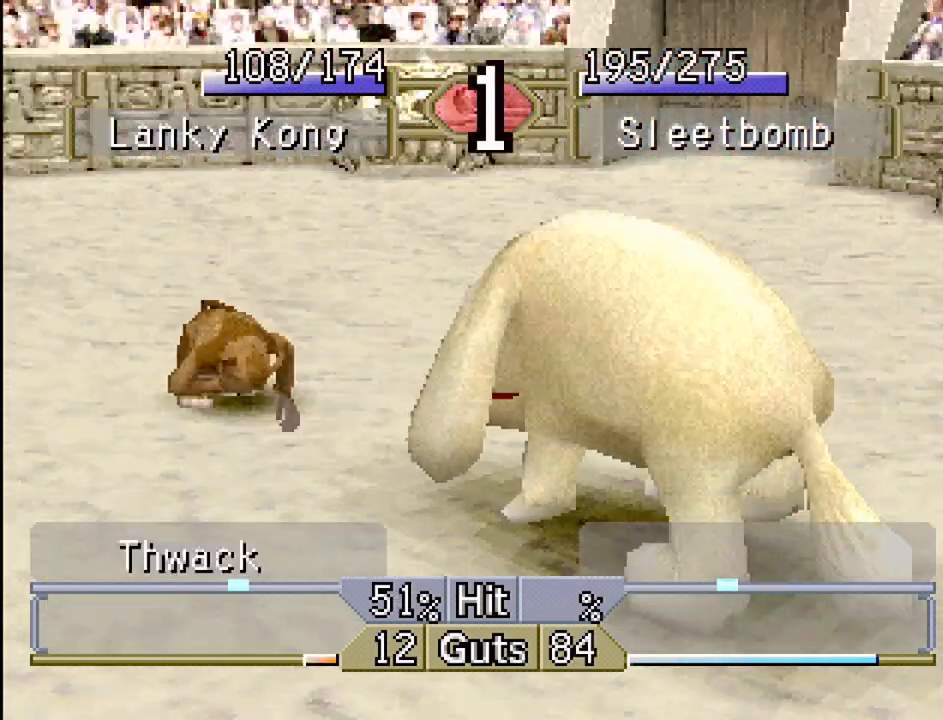
{"buttons": [], "events": [[17, "CROSS", "down"], [83, "CROSS", "up"], [150, "CROSS", "down"], [233, "CROSS", "up"], [300, "CROSS", "down"], [400, "CROSS", "up"], [433, "DPAD_RIGHT", "up"]]}
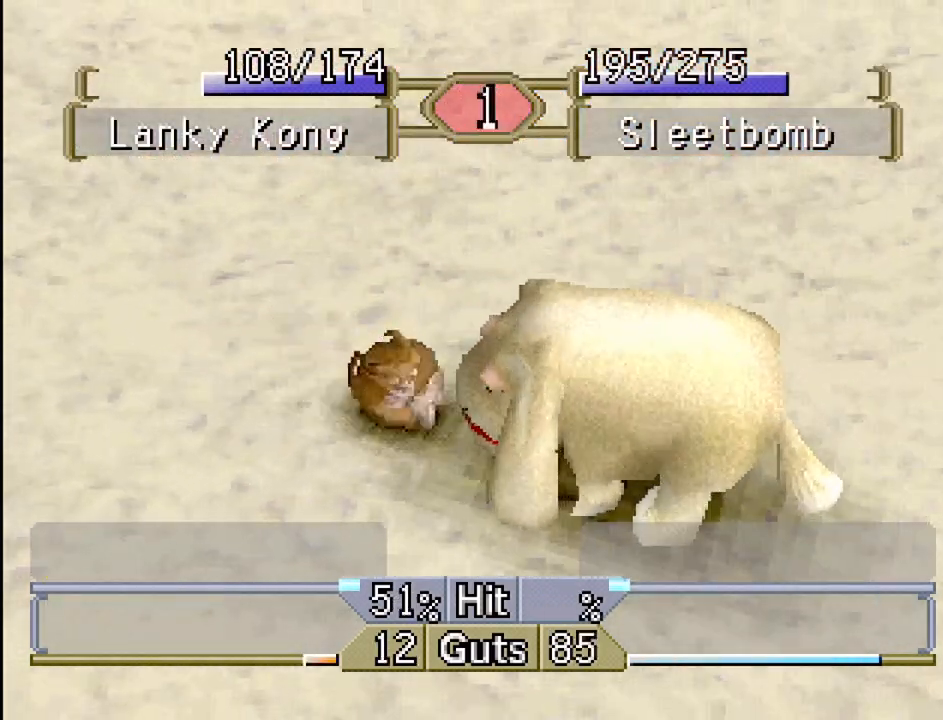
{"buttons": [], "events": [[150, "CROSS", "down"], [283, "CROSS", "up"]]}
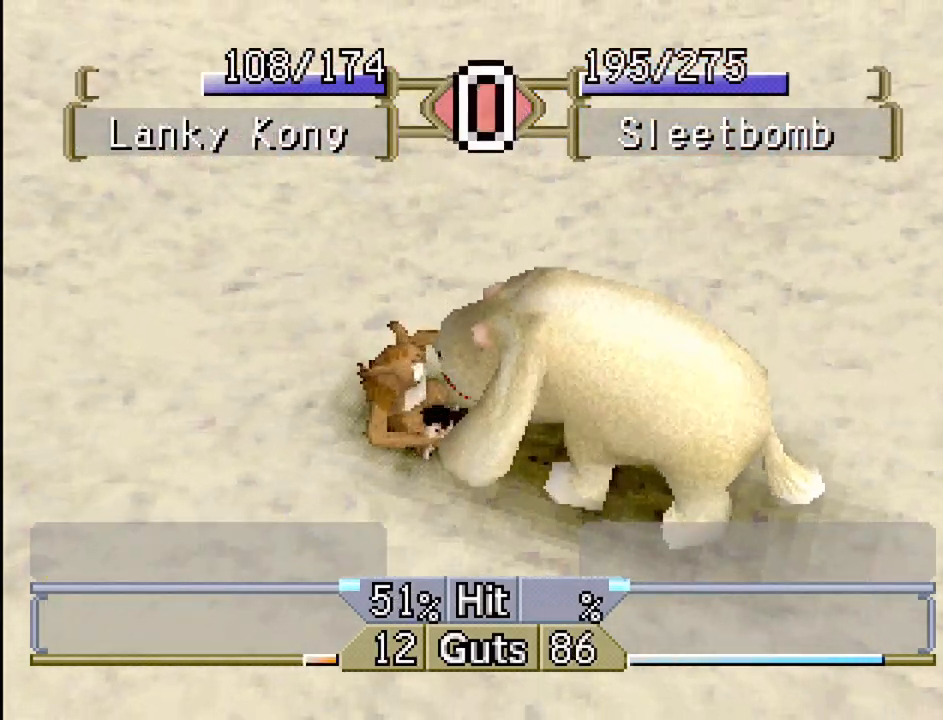
{"buttons": ["CROSS", "DPAD_RIGHT"], "events": [[33, "CROSS", "down"], [133, "CROSS", "up"], [200, "CROSS", "down"], [250, "DPAD_RIGHT", "down"], [333, "CROSS", "up"], [383, "CROSS", "down"]]}
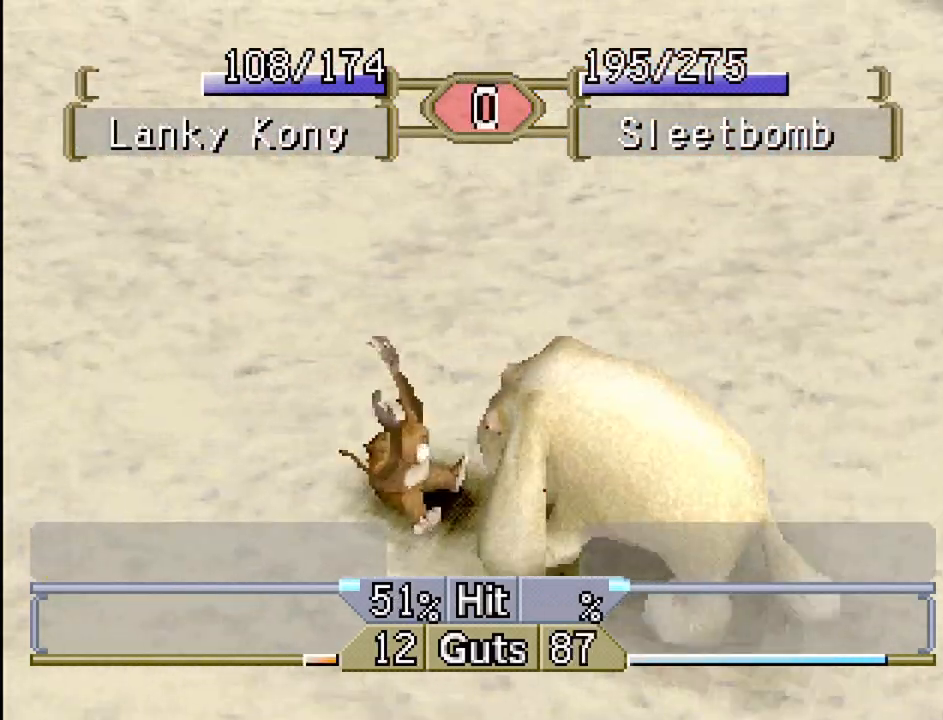
{"buttons": [], "events": [[17, "CROSS", "up"], [183, "DPAD_RIGHT", "up"]]}
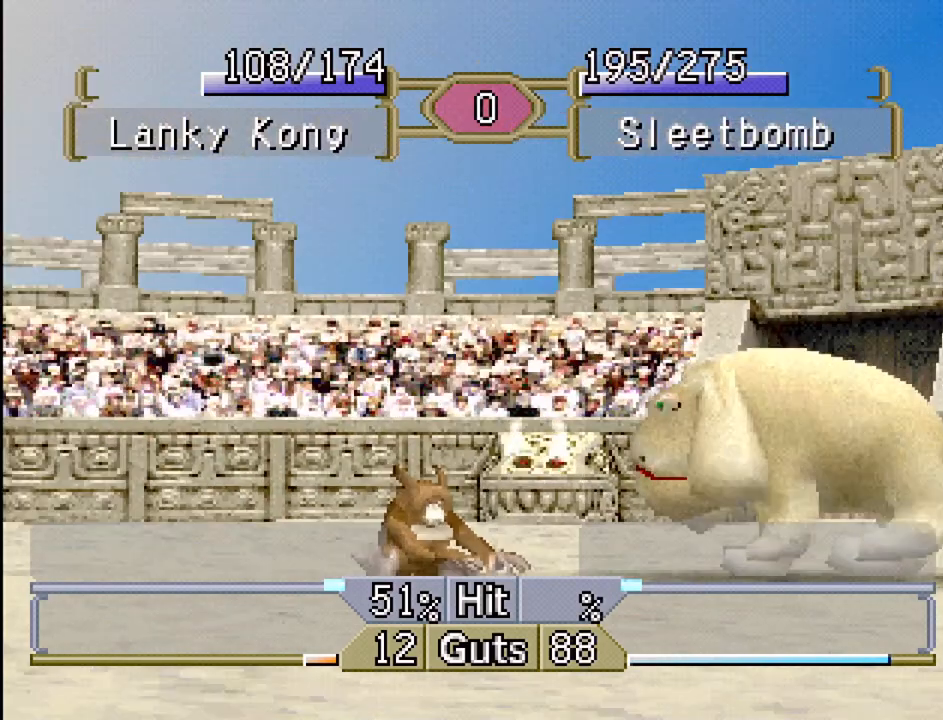
{"buttons": ["DPAD_RIGHT"], "events": [[233, "DPAD_RIGHT", "down"]]}
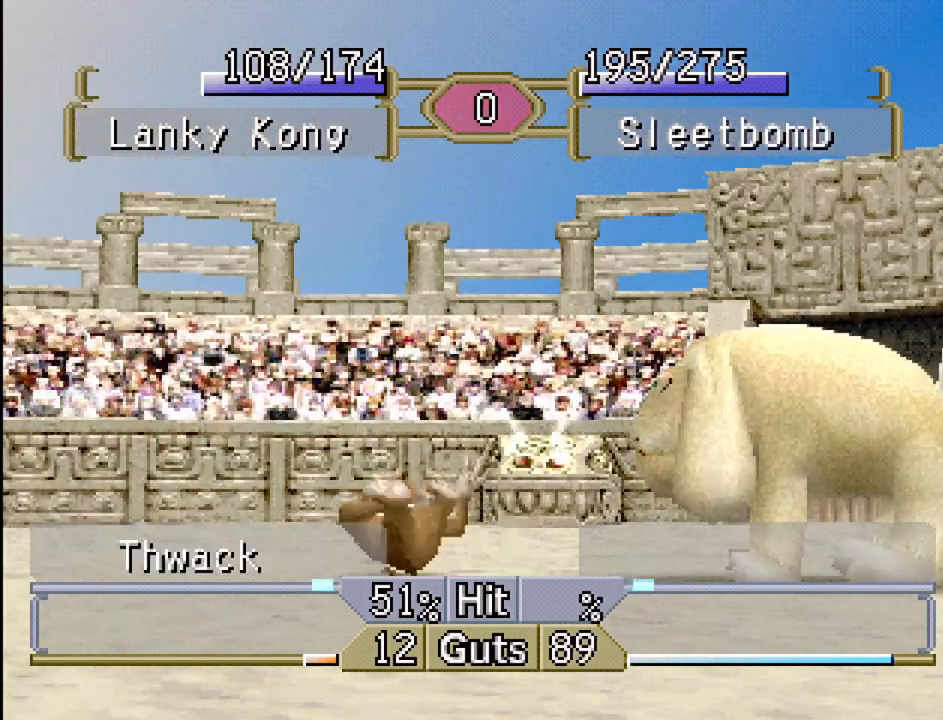
{"buttons": ["DPAD_RIGHT"], "events": []}
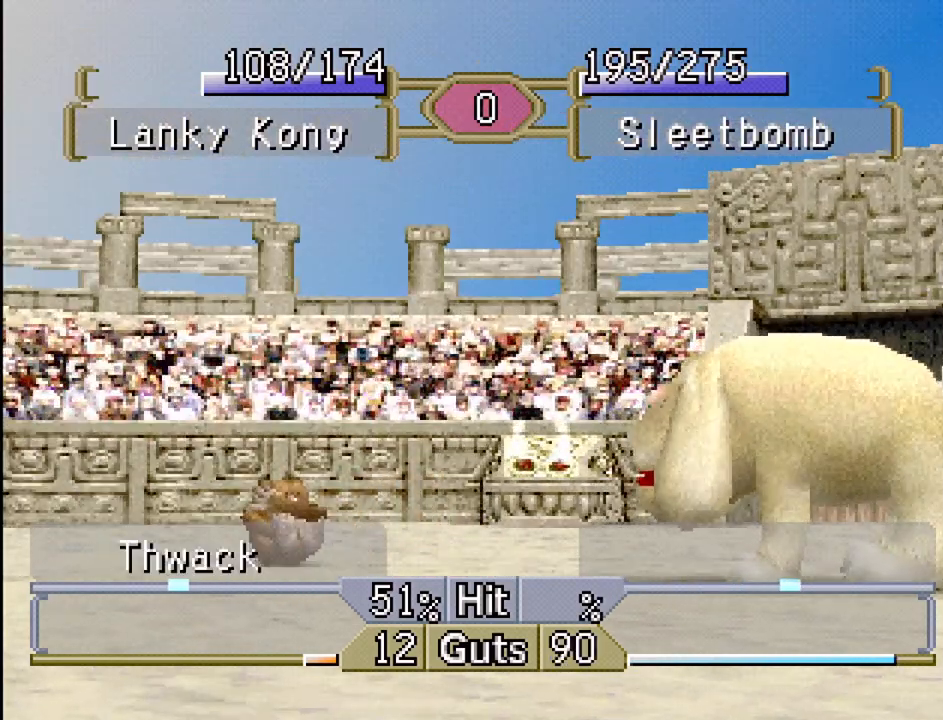
{"buttons": ["DPAD_LEFT"], "events": [[117, "DPAD_RIGHT", "up"], [117, "TRIANGLE", "down"], [233, "TRIANGLE", "up"], [400, "DPAD_LEFT", "down"], [417, "TRIANGLE", "down"], [483, "TRIANGLE", "up"]]}
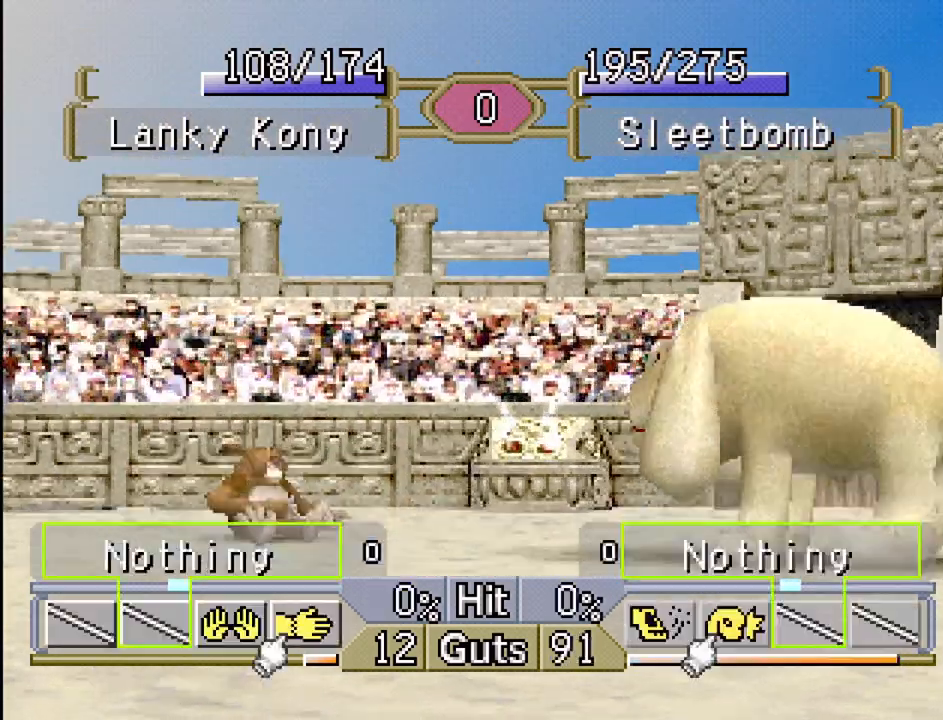
{"buttons": [], "events": [[117, "TRIANGLE", "down"], [217, "TRIANGLE", "up"], [383, "DPAD_LEFT", "up"]]}
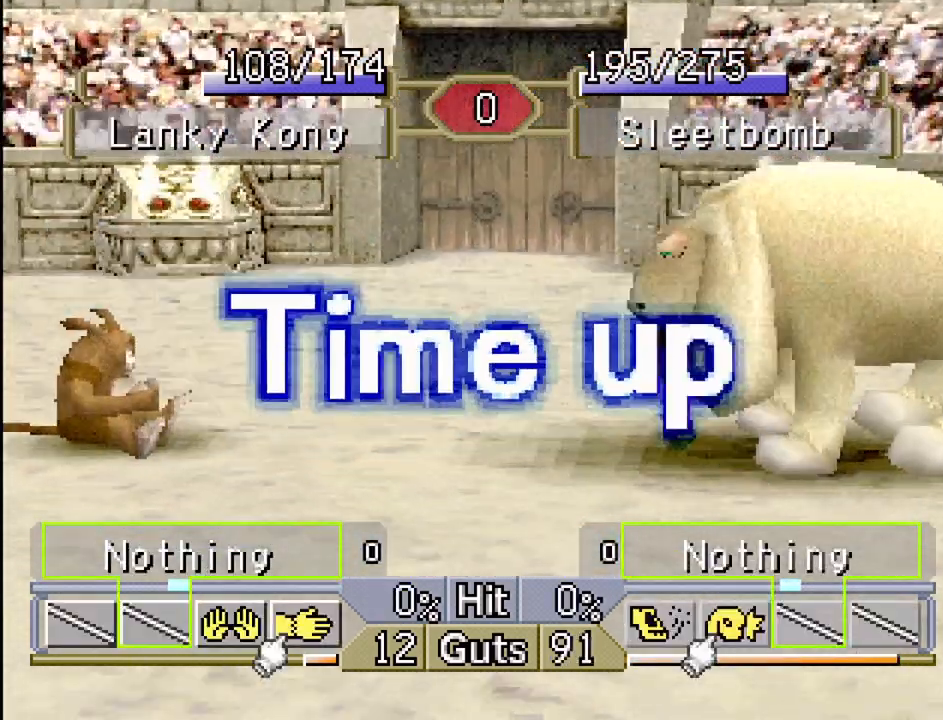
{"buttons": [], "events": []}
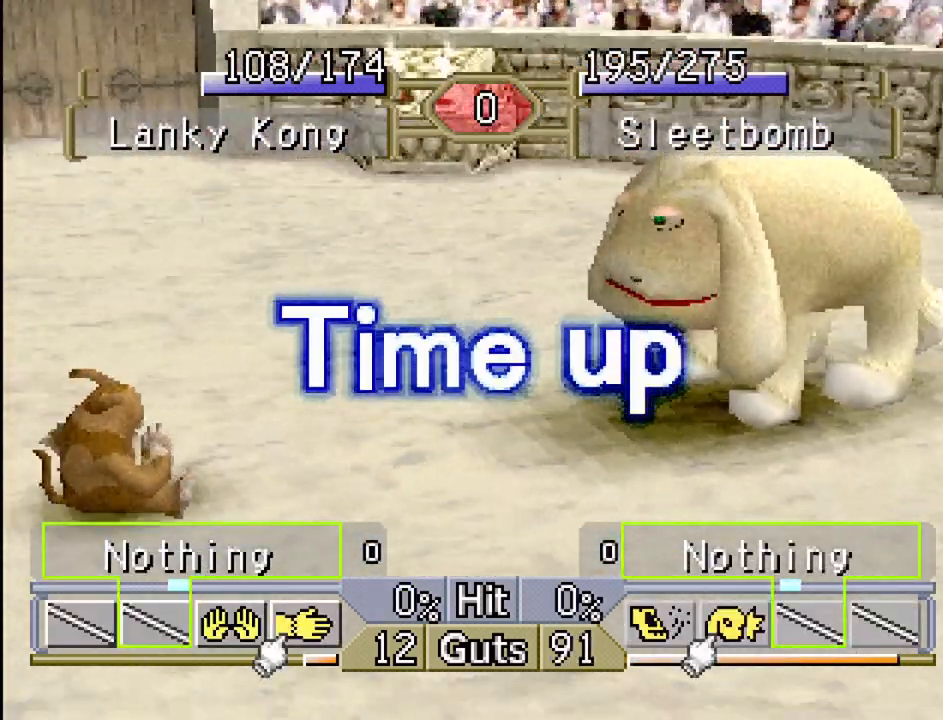
{"buttons": [], "events": []}
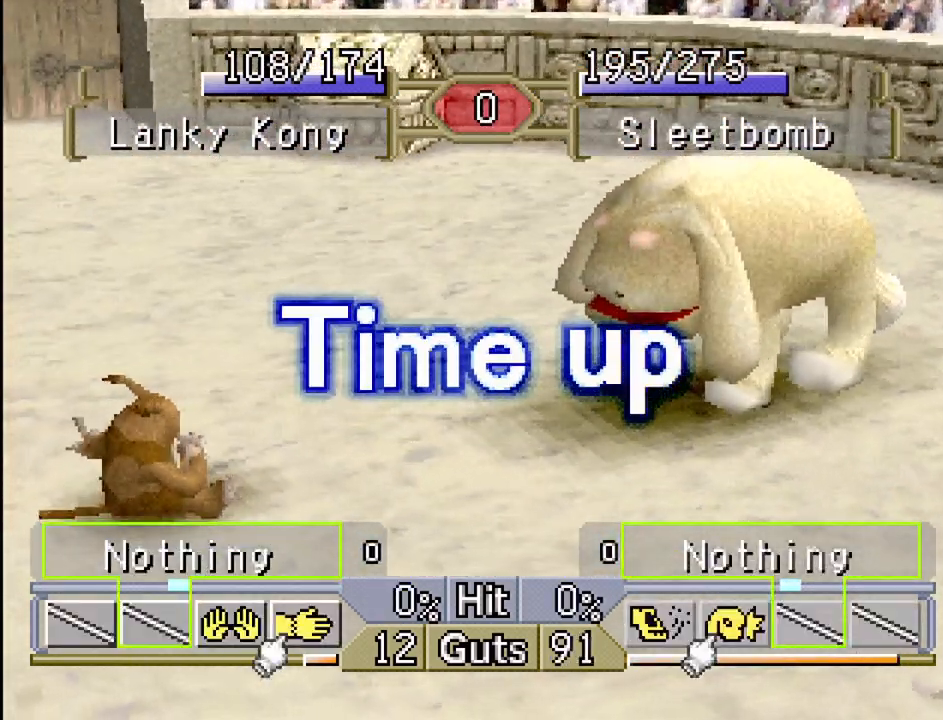
{"buttons": [], "events": []}
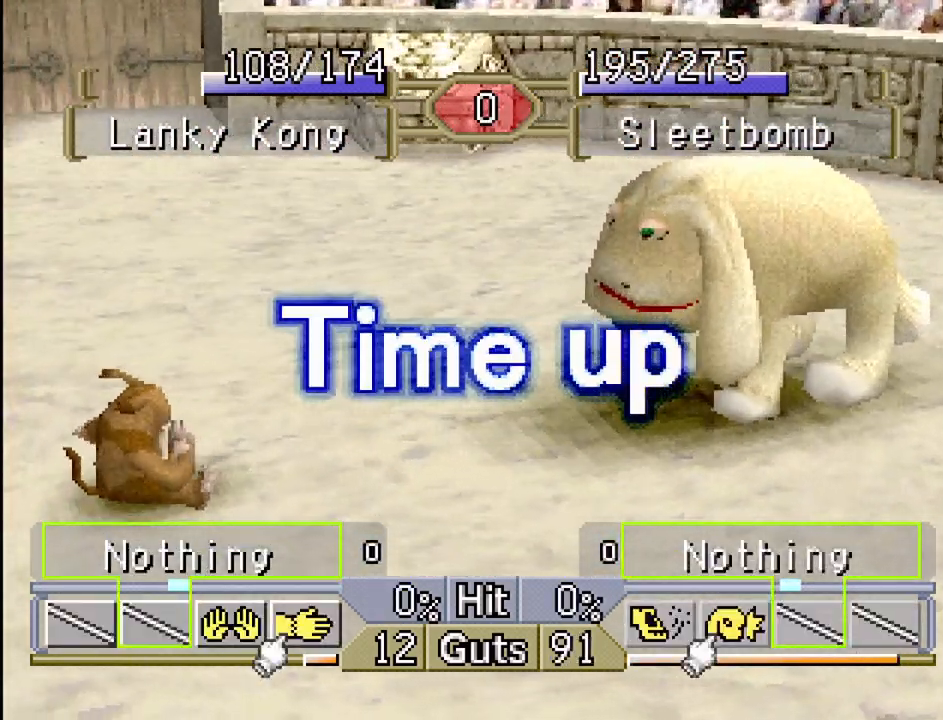
{"buttons": [], "events": []}
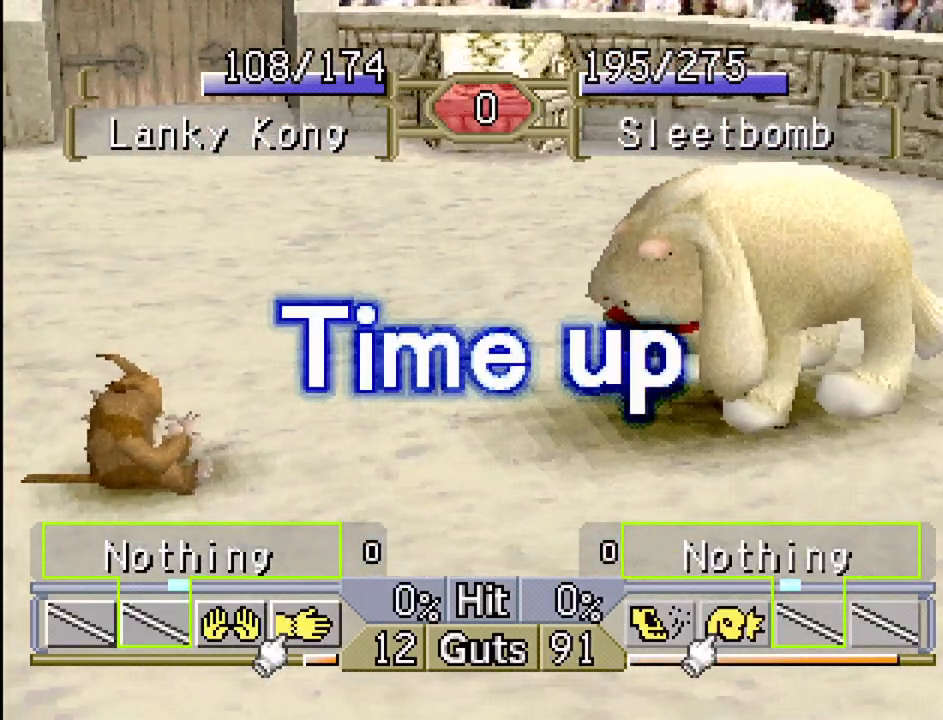
{"buttons": [], "events": []}
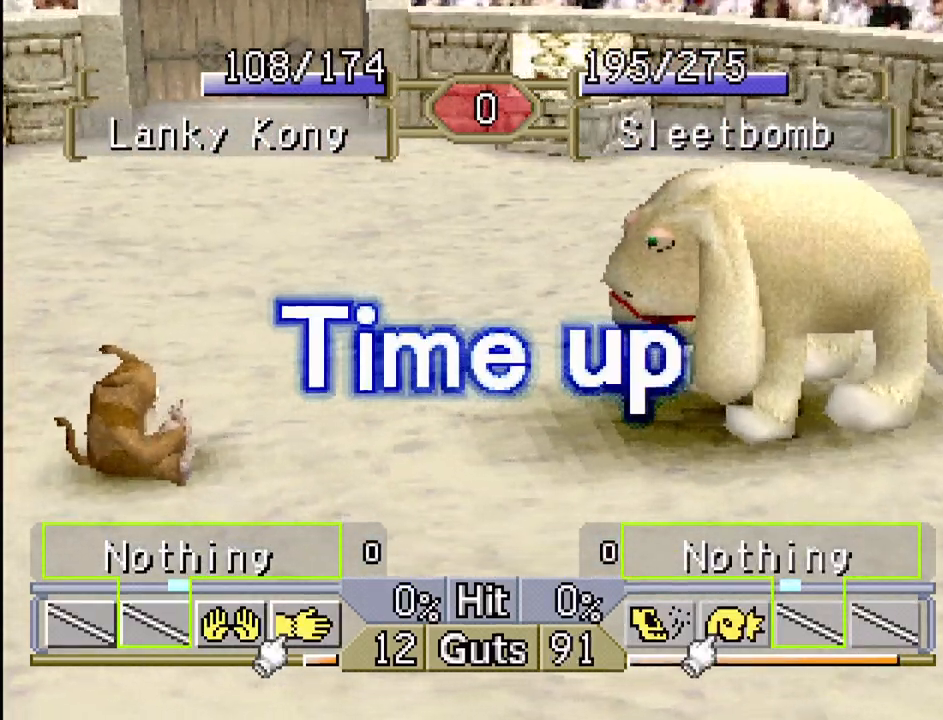
{"buttons": [], "events": []}
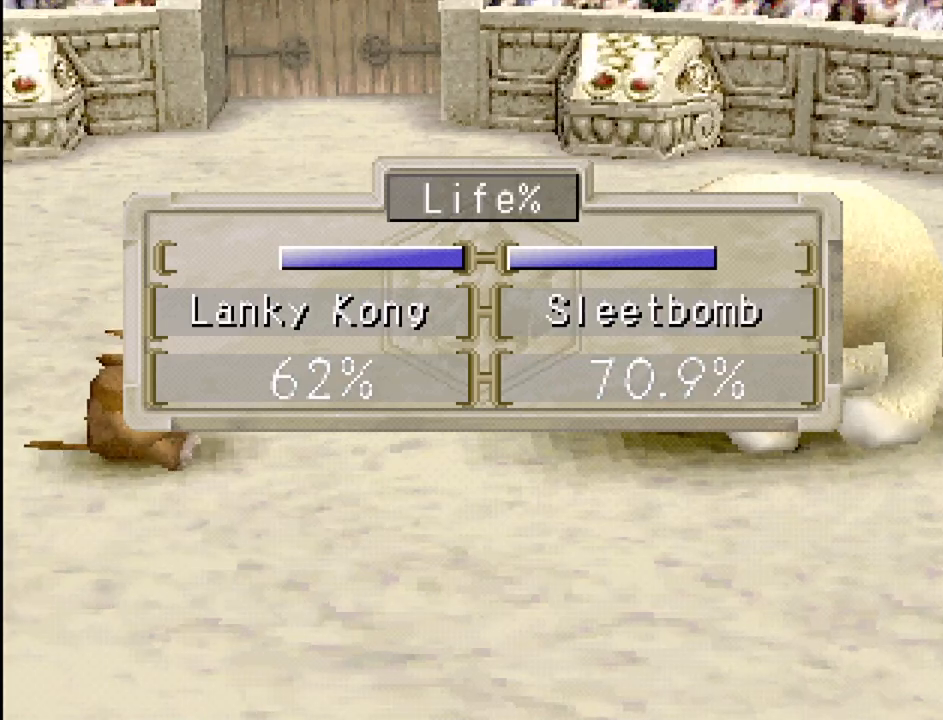
{"buttons": [], "events": []}
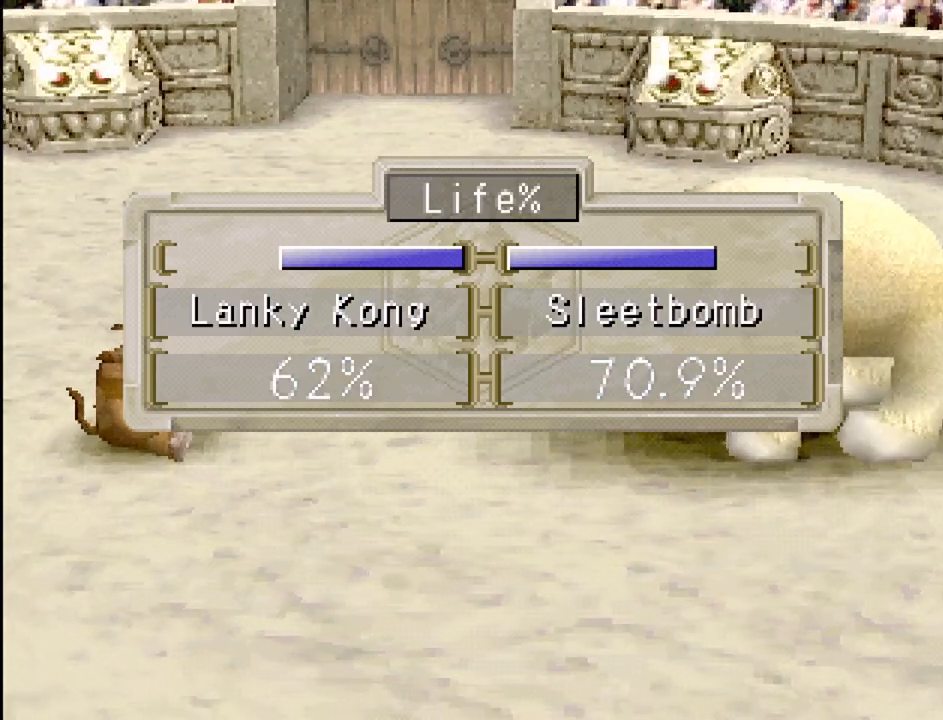
{"buttons": [], "events": []}
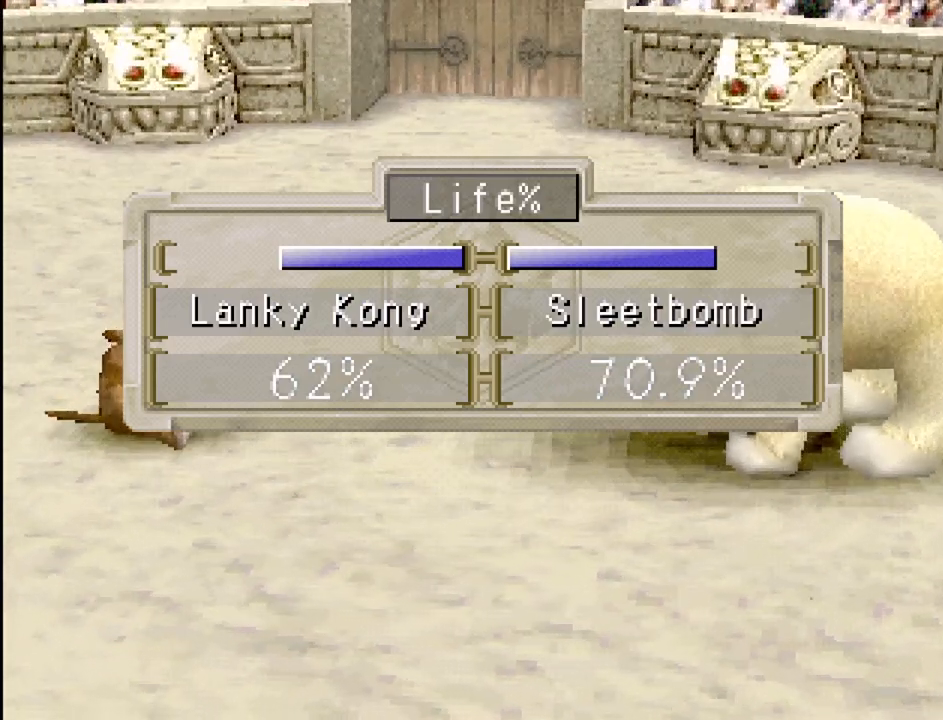
{"buttons": [], "events": []}
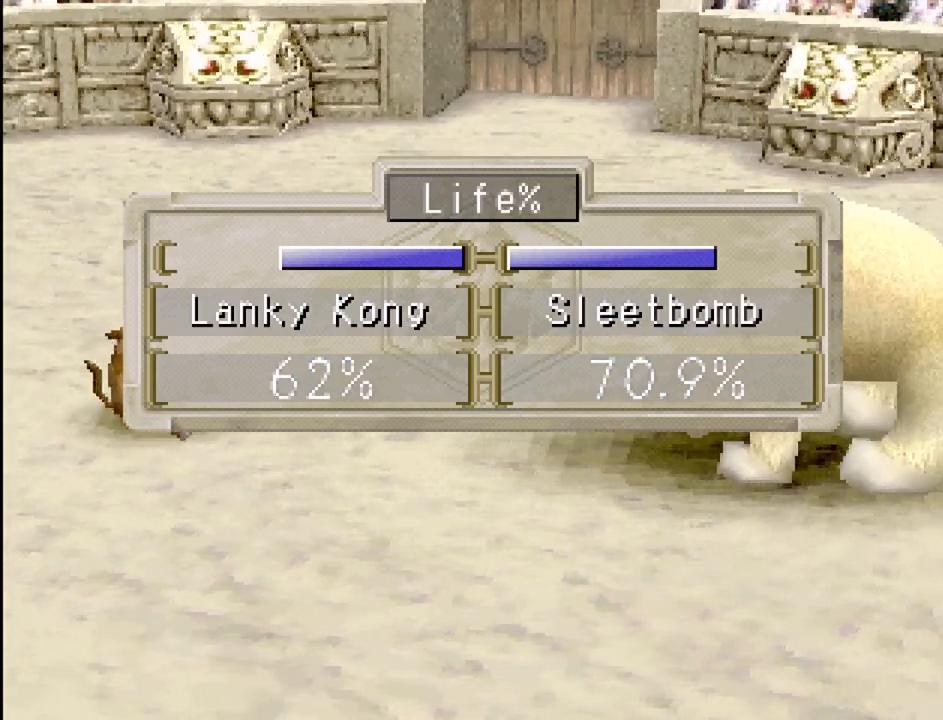
{"buttons": [], "events": [[317, "TRIANGLE", "down"], [333, "TRIANGLE", "up"]]}
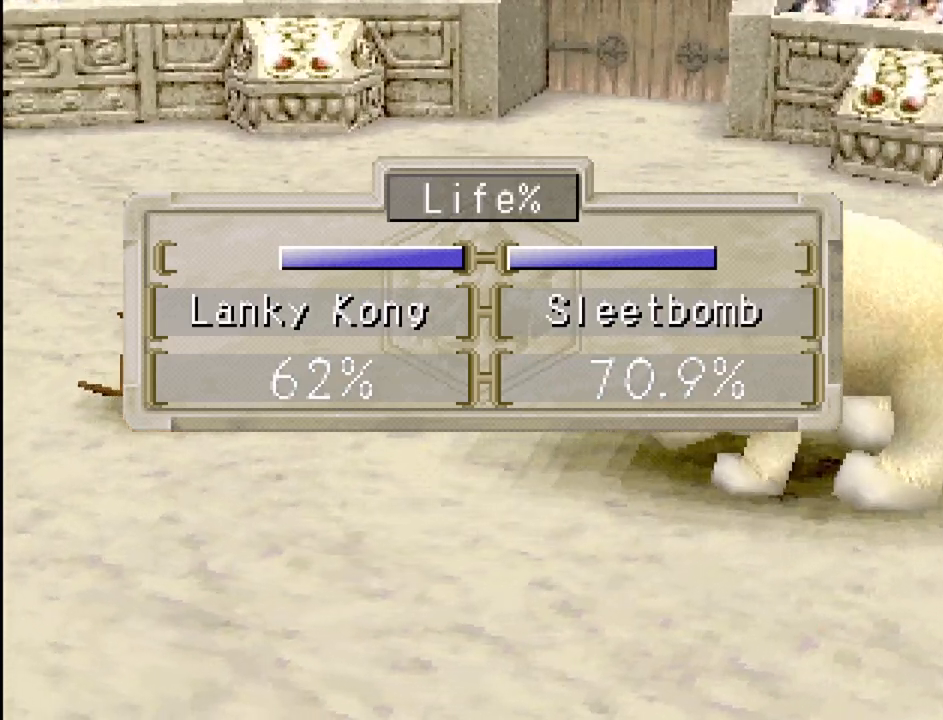
{"buttons": ["CROSS"], "events": [[467, "CROSS", "down"]]}
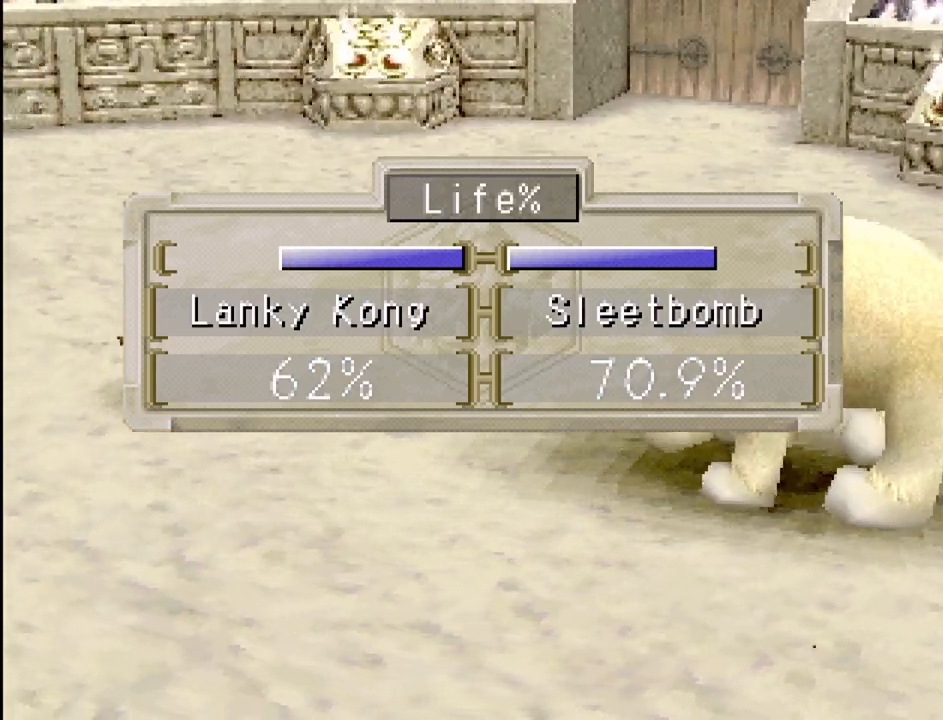
{"buttons": [], "events": [[183, "CROSS", "up"]]}
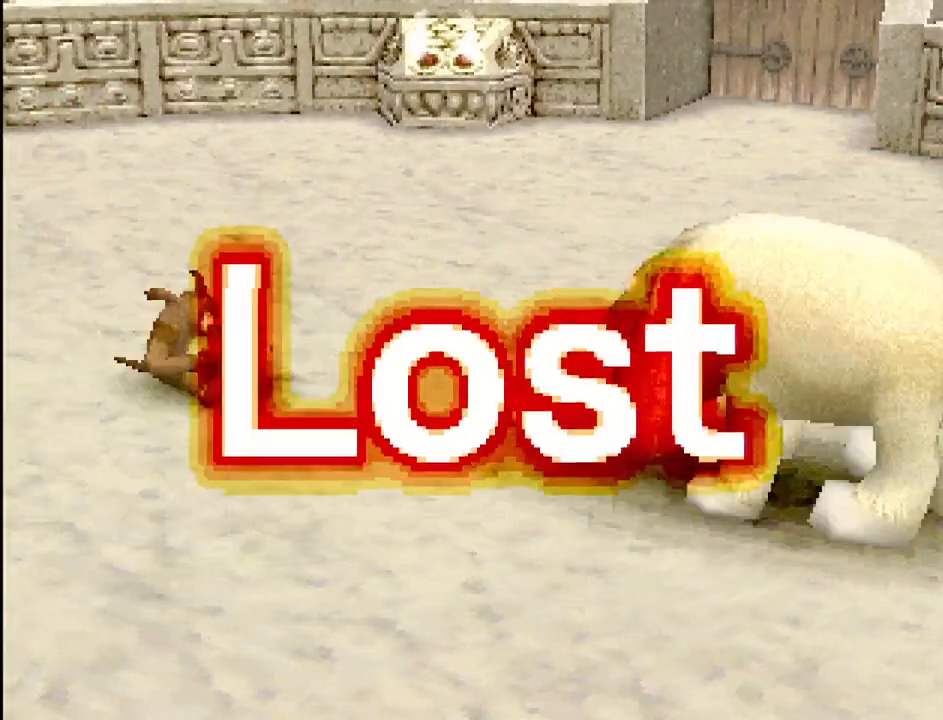
{"buttons": [], "events": [[200, "CROSS", "down"], [400, "CROSS", "up"]]}
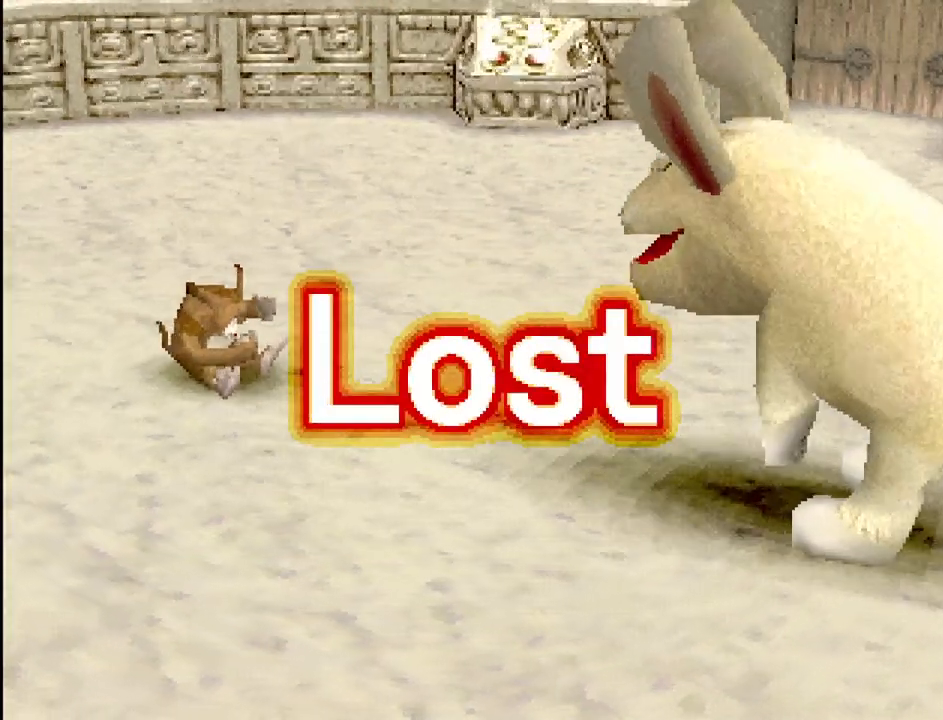
{"buttons": [], "events": [[267, "CROSS", "down"], [367, "CROSS", "up"]]}
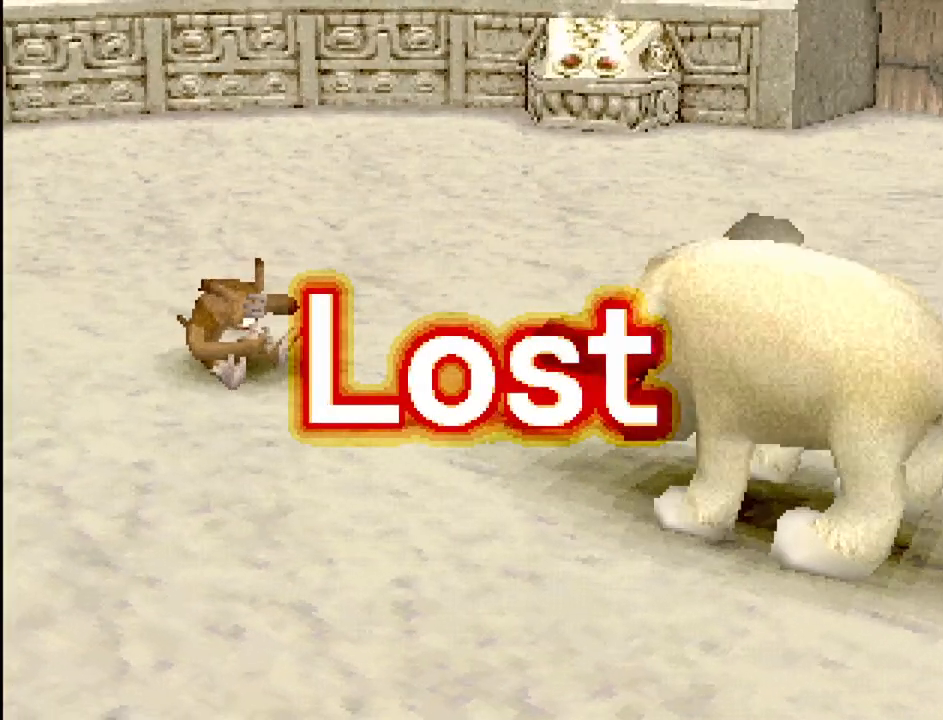
{"buttons": [], "events": [[83, "CROSS", "down"], [400, "CROSS", "up"]]}